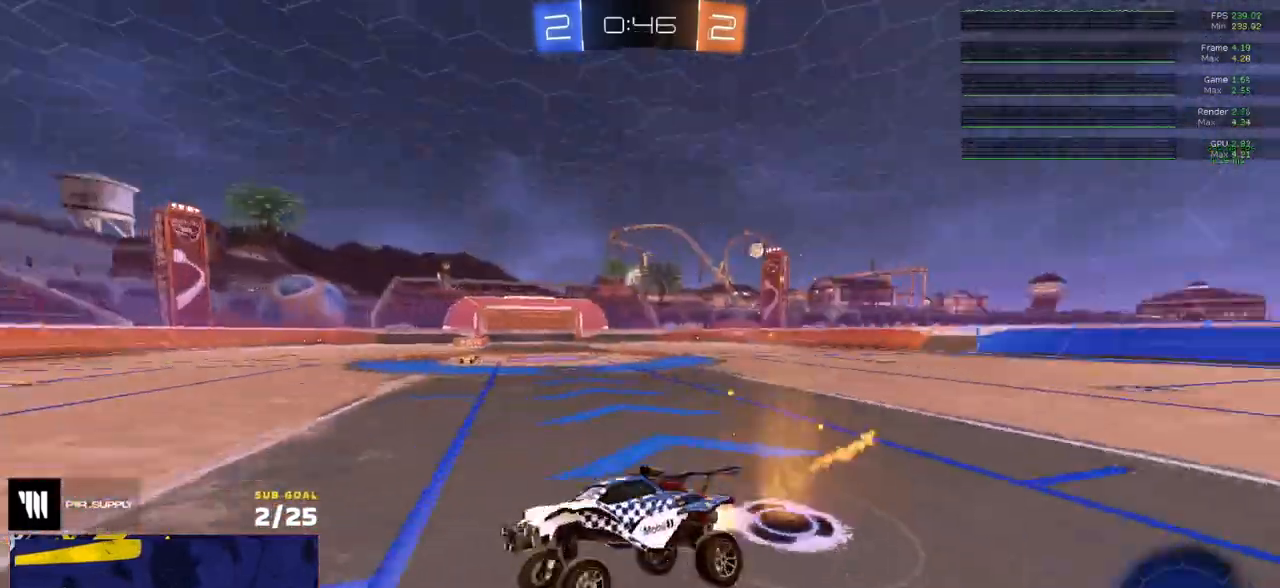
Gameplay with a controller (Xbox layout); each line is a JSON object with the inputs held at the frame after it. "events" lists button and stick changes between this image and that frame as [ms after this image, input, new state], when the widget could be followed in between. Not read: SELECT.
{"buttons": ["R1", "R2"], "left_stick": "center", "right_stick": "center", "events": [[67, "R1", "up"], [83, "left_stick", "left"], [117, "R1", "down"], [217, "R1", "up"], [283, "R1", "down"], [283, "R2", "up"], [400, "left_stick", "center"], [417, "Y", "down"], [433, "R2", "down"], [500, "Y", "up"]]}
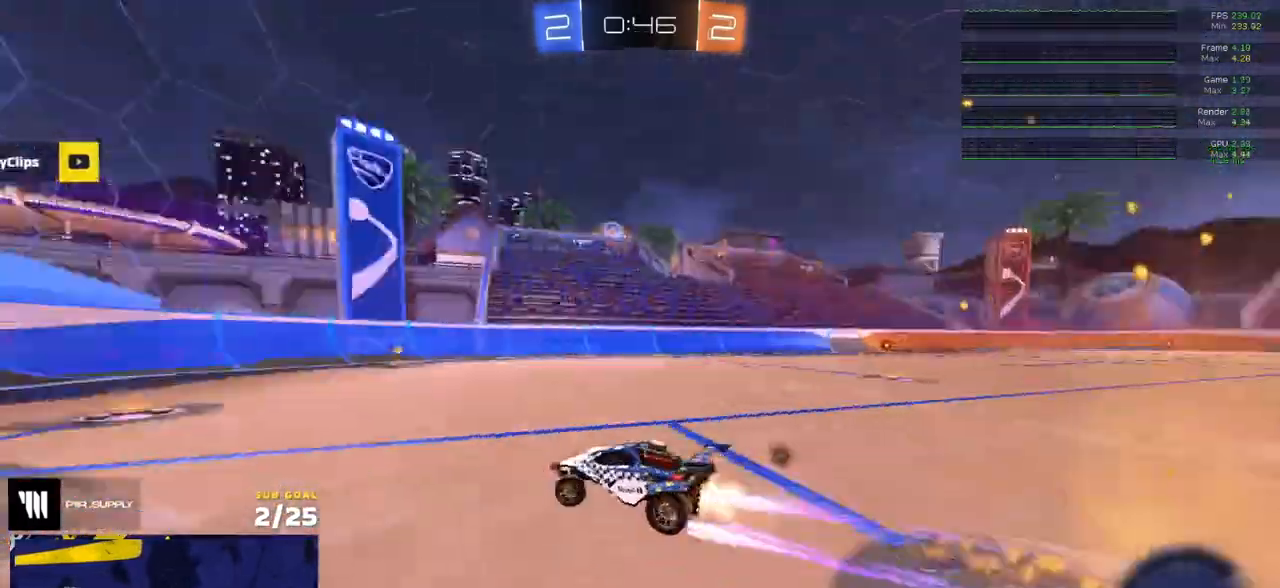
{"buttons": ["R1"], "left_stick": "right", "right_stick": "center", "events": [[33, "R1", "up"], [117, "left_stick", "right"], [250, "Y", "down"], [333, "Y", "up"], [417, "R1", "down"], [467, "R2", "up"]]}
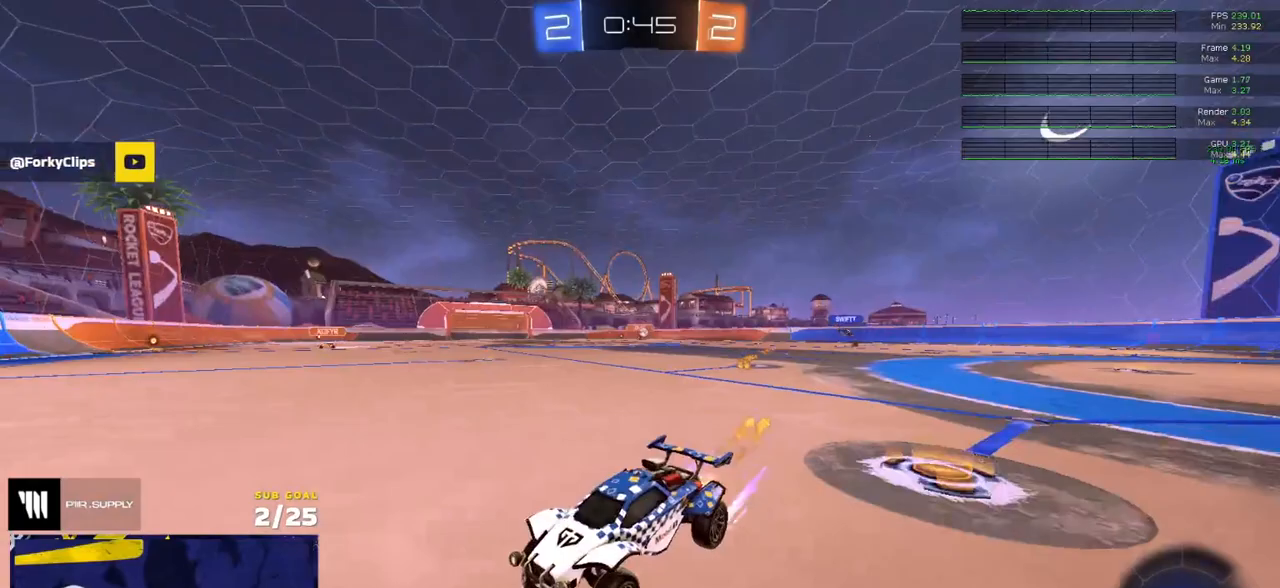
{"buttons": ["R2"], "left_stick": "right", "right_stick": "center", "events": [[83, "X", "down"], [233, "X", "up"], [250, "R1", "up"], [250, "R2", "down"]]}
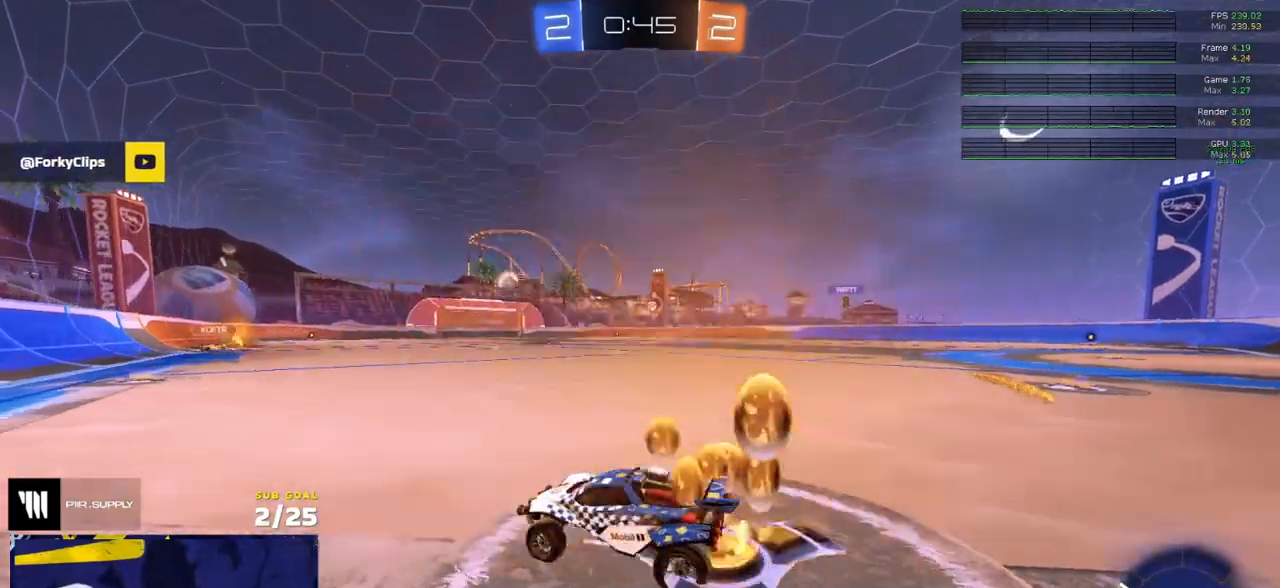
{"buttons": ["R2"], "left_stick": "right", "right_stick": "center", "events": []}
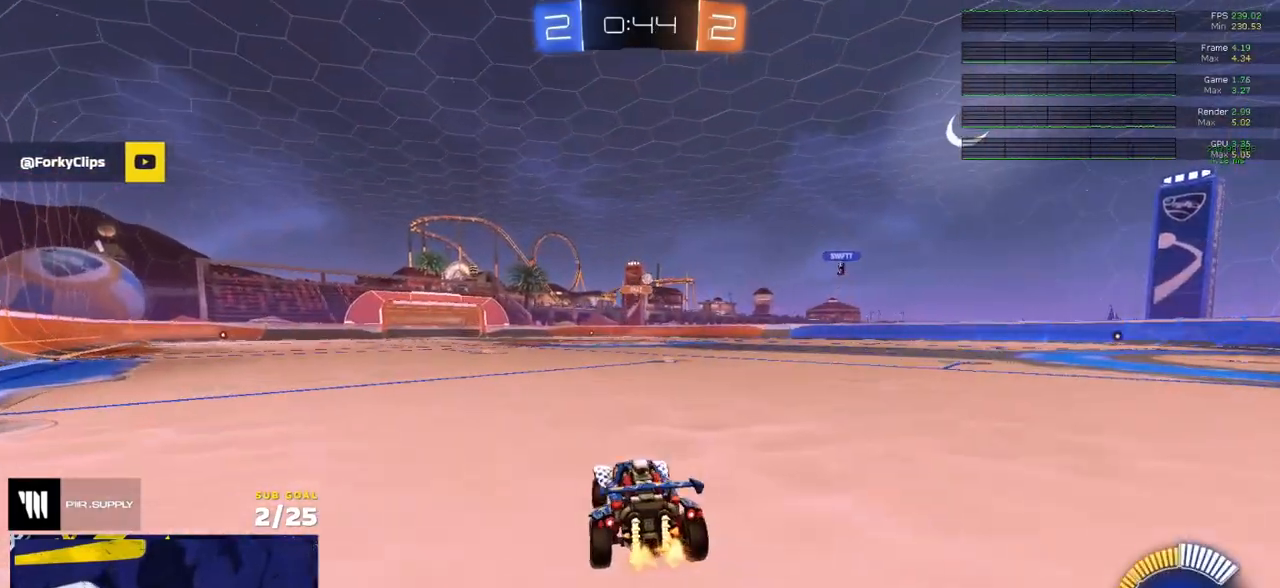
{"buttons": ["R2"], "left_stick": "right", "right_stick": "center", "events": [[83, "right_stick", "down-left"], [250, "right_stick", "center"]]}
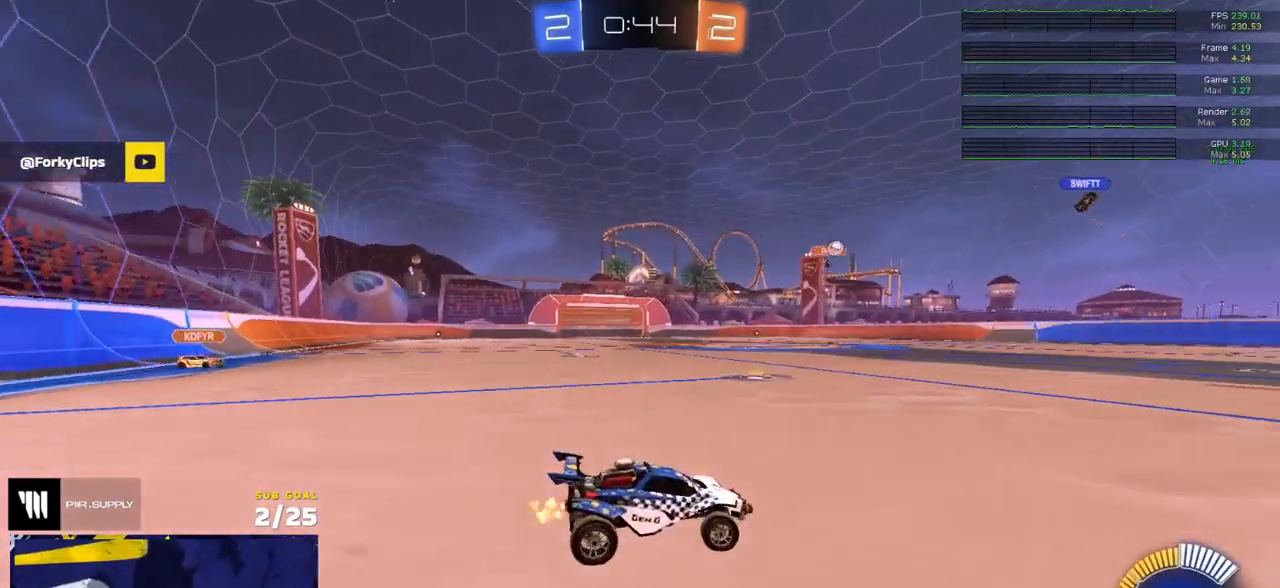
{"buttons": ["R2"], "left_stick": "left", "right_stick": "center", "events": [[83, "left_stick", "center"], [133, "R2", "up"], [150, "L2", "down"], [283, "L2", "up"], [283, "R2", "down"], [483, "left_stick", "left"]]}
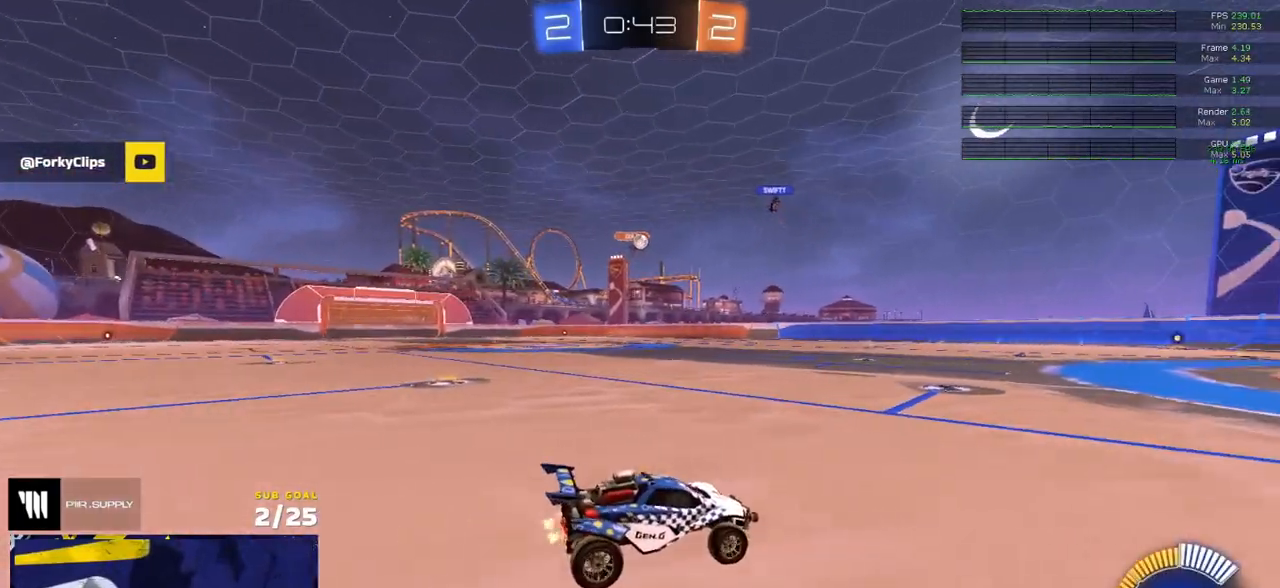
{"buttons": ["R2"], "left_stick": "center", "right_stick": "left", "events": [[150, "left_stick", "center"], [467, "right_stick", "left"]]}
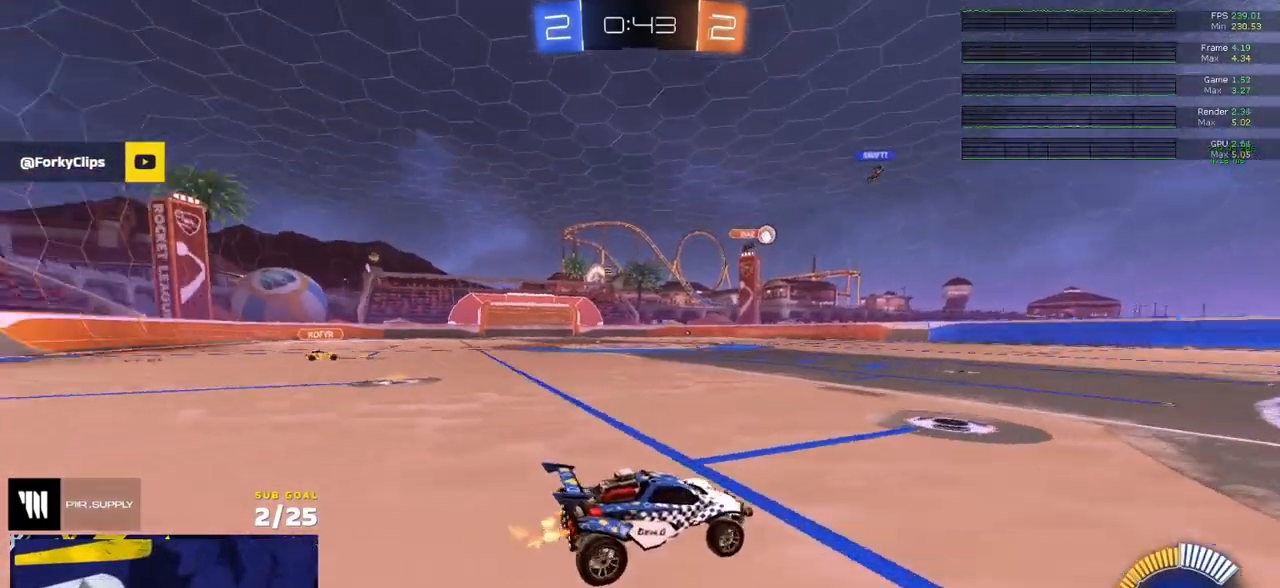
{"buttons": ["R2"], "left_stick": "center", "right_stick": "center", "events": [[50, "left_stick", "left"], [50, "right_stick", "center"], [183, "R2", "up"], [217, "L2", "down"], [217, "left_stick", "center"], [333, "L2", "up"], [500, "R2", "down"]]}
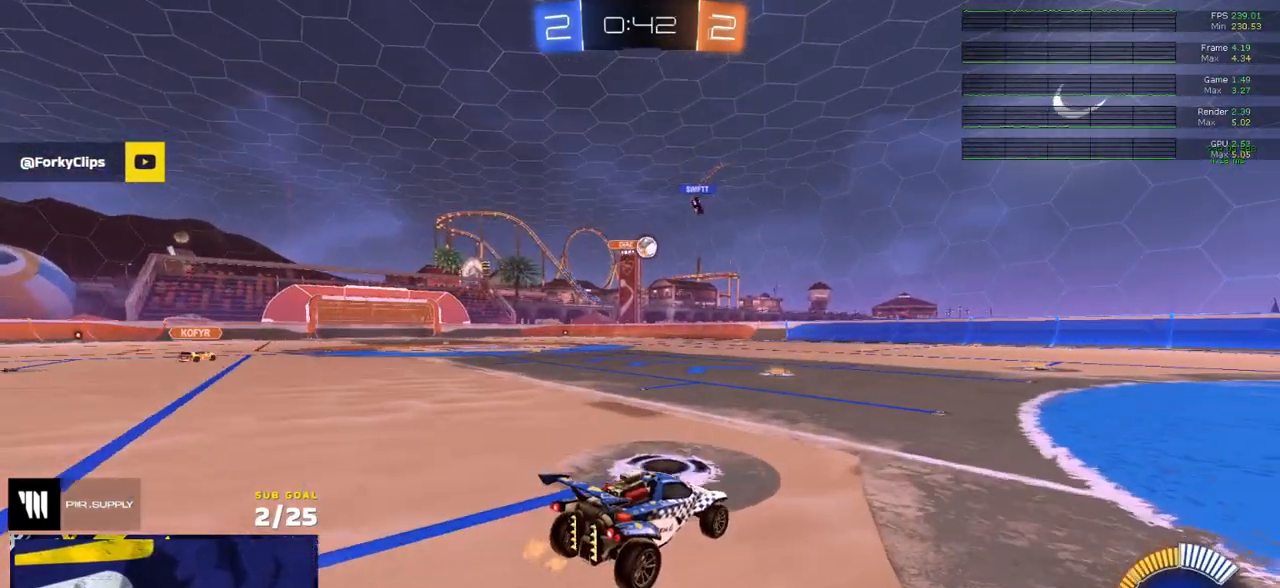
{"buttons": ["R2"], "left_stick": "left", "right_stick": "center", "events": [[300, "left_stick", "left"]]}
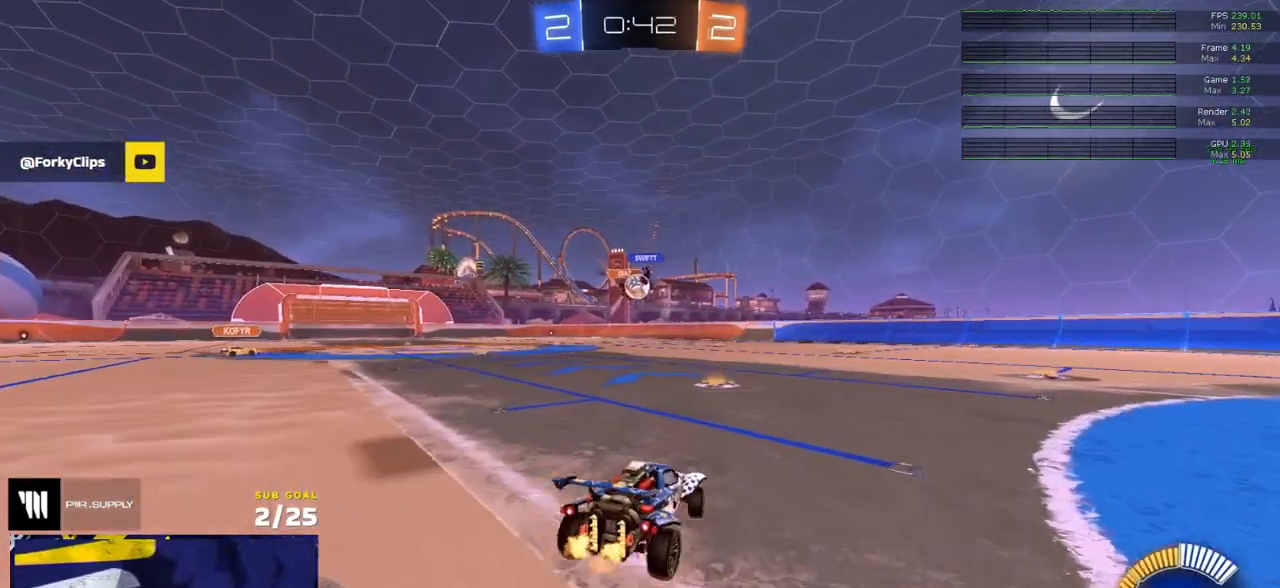
{"buttons": ["A", "R1", "L3"], "left_stick": "down-right", "right_stick": "center", "events": [[50, "left_stick", "center"], [183, "left_stick", "left"], [233, "R1", "down"], [250, "left_stick", "center"], [317, "R2", "up"], [383, "left_stick", "left"], [433, "left_stick", "down-right"], [450, "A", "down"], [500, "L3", "down"]]}
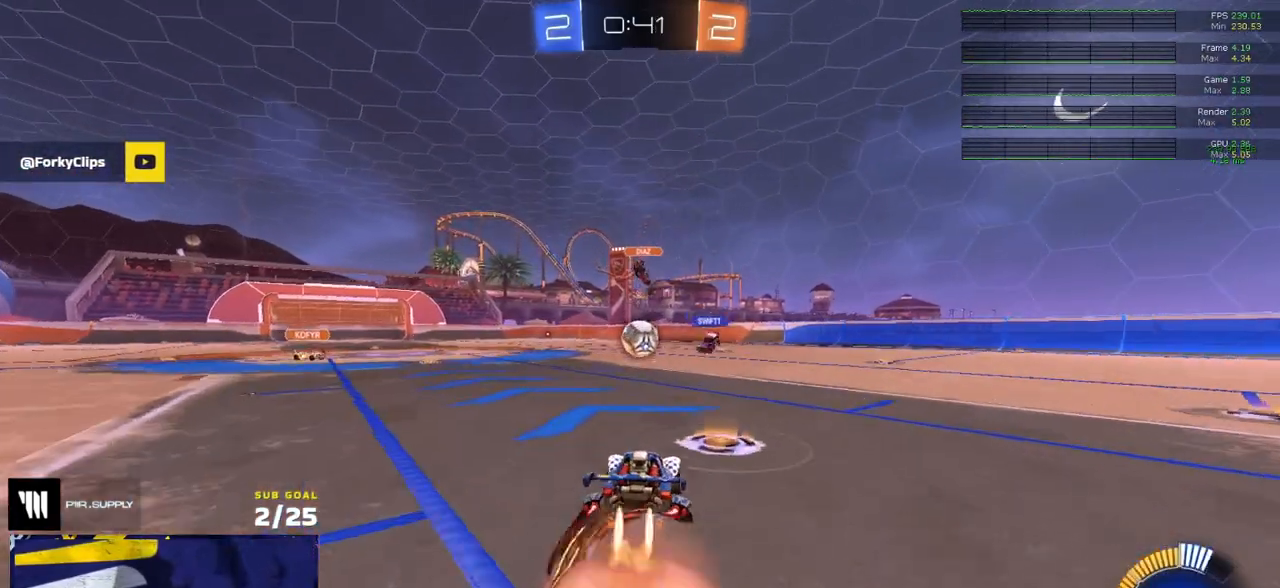
{"buttons": ["R1"], "left_stick": "left", "right_stick": "center", "events": [[50, "left_stick", "down"], [67, "L3", "up"], [200, "A", "up"], [200, "left_stick", "up-left"], [467, "left_stick", "left"]]}
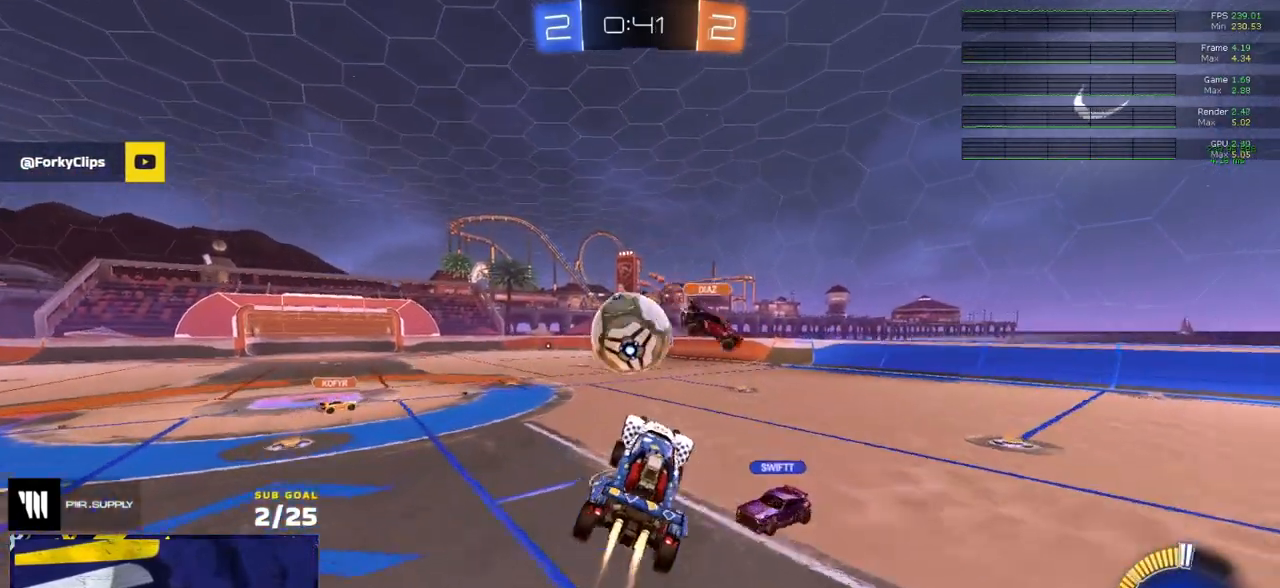
{"buttons": ["R1"], "left_stick": "down", "right_stick": "center", "events": [[117, "L1", "down"], [133, "left_stick", "up-left"], [217, "A", "down"], [217, "L3", "down"], [317, "L1", "up"], [317, "L3", "up"], [317, "left_stick", "down-left"], [333, "A", "up"], [383, "left_stick", "down"]]}
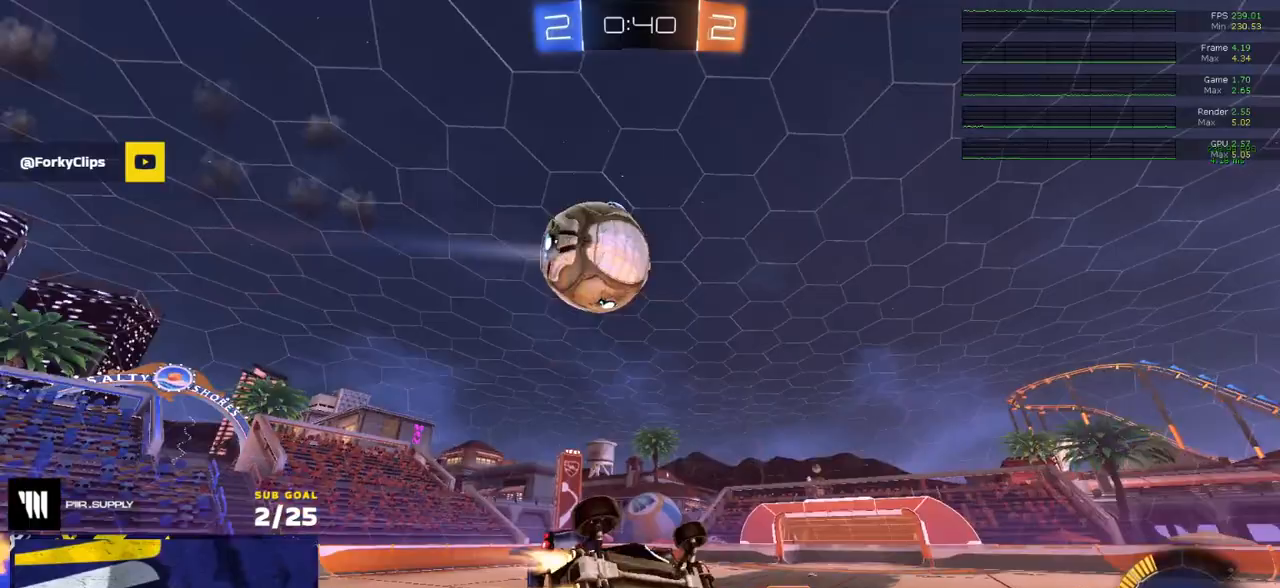
{"buttons": ["R1", "R2"], "left_stick": "center", "right_stick": "center", "events": [[33, "Y", "down"], [50, "R1", "up"], [100, "Y", "up"], [150, "R2", "down"], [250, "L1", "down"], [333, "R1", "down"], [367, "left_stick", "down-left"], [467, "left_stick", "center"], [500, "L1", "up"]]}
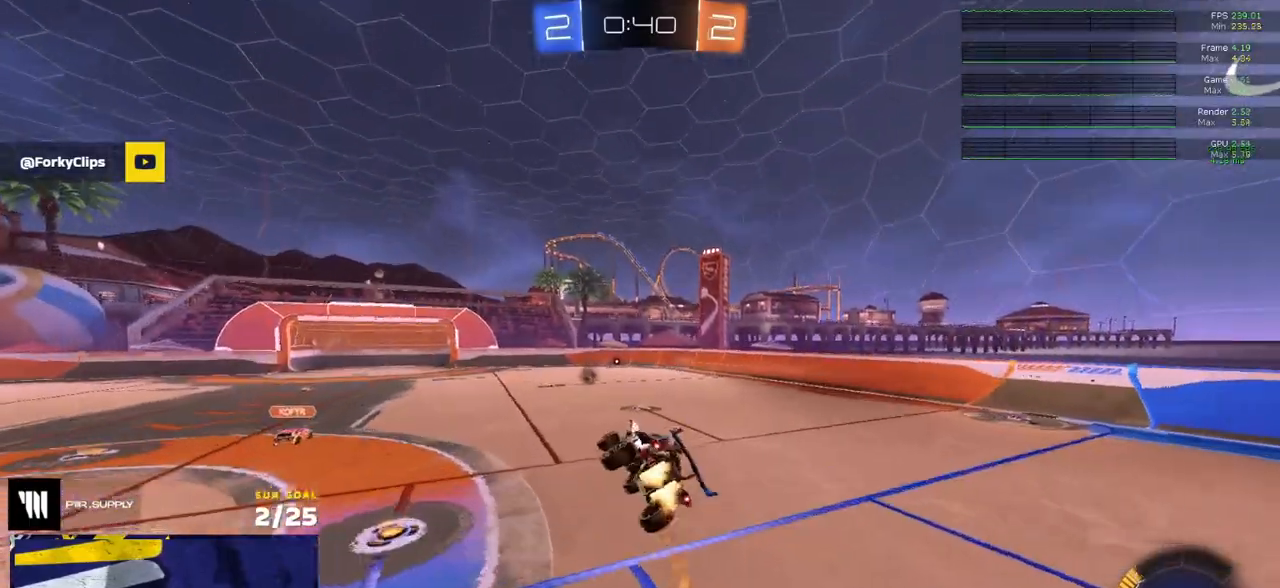
{"buttons": ["X", "R2"], "left_stick": "center", "right_stick": "center", "events": [[50, "R1", "up"], [417, "left_stick", "up-left"], [483, "left_stick", "center"], [500, "X", "down"]]}
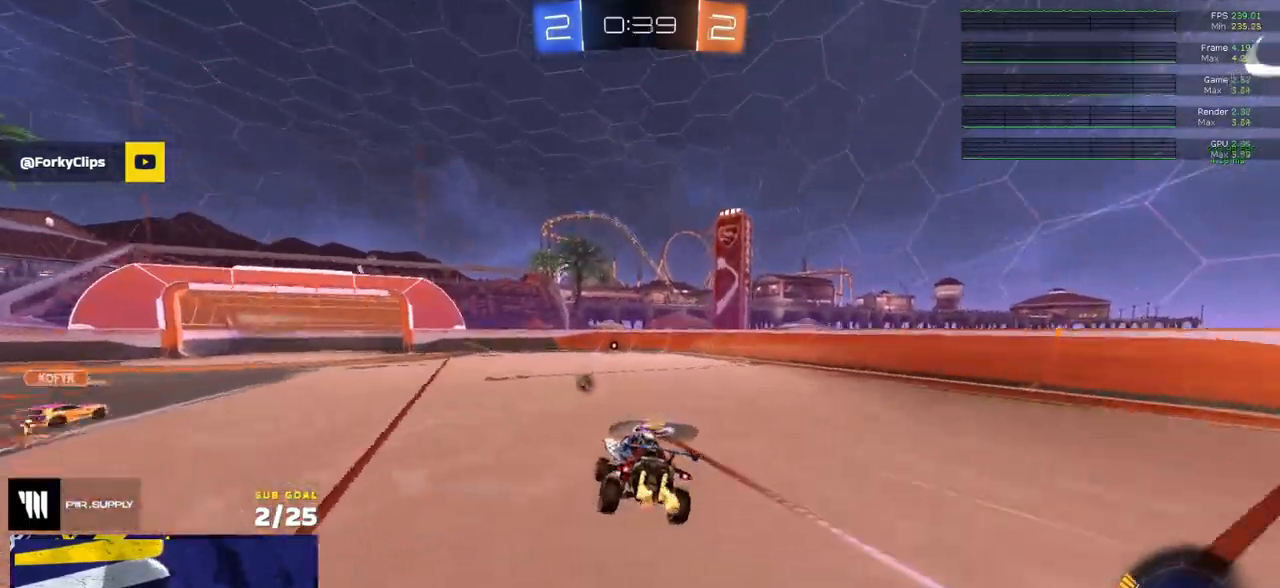
{"buttons": ["R1", "R2"], "left_stick": "center", "right_stick": "center", "events": [[117, "X", "up"], [183, "left_stick", "right"], [200, "Y", "down"], [267, "Y", "up"], [300, "R1", "down"], [433, "left_stick", "center"]]}
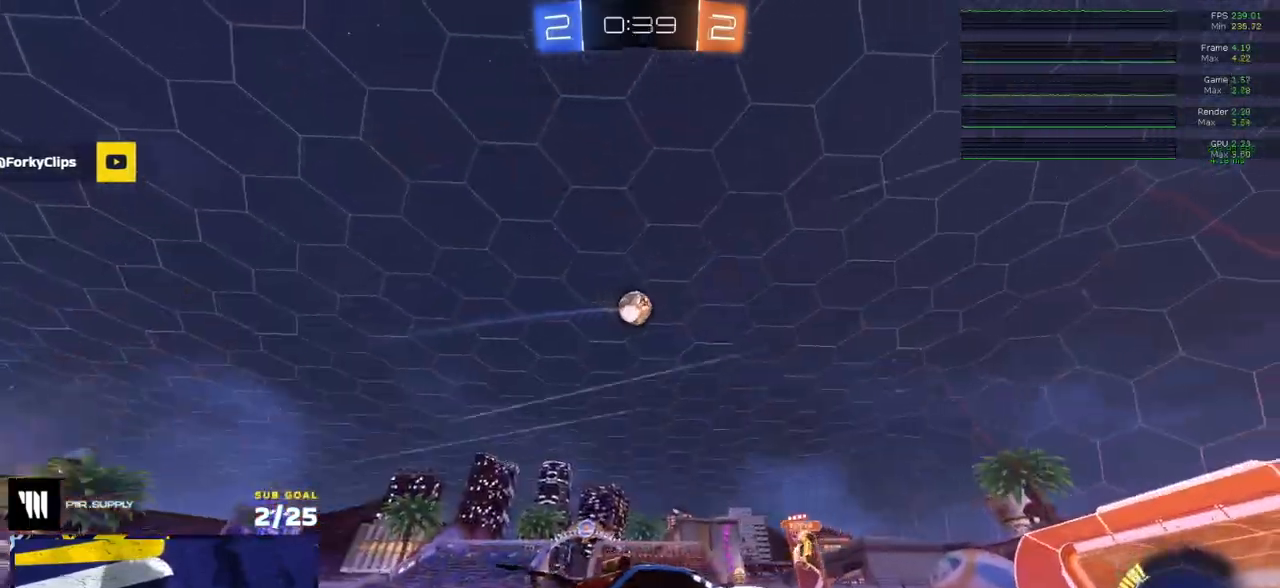
{"buttons": ["R2"], "left_stick": "center", "right_stick": "center", "events": [[33, "Y", "down"], [117, "Y", "up"], [200, "left_stick", "left"], [283, "left_stick", "center"], [367, "Y", "down"], [433, "Y", "up"], [500, "R1", "up"]]}
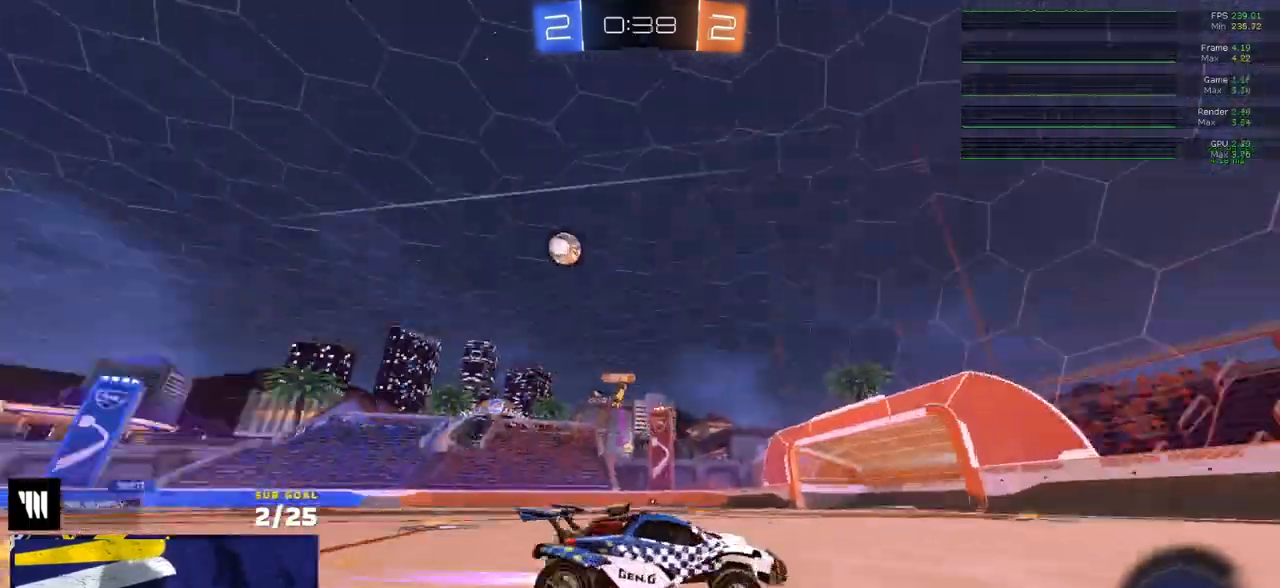
{"buttons": ["R2"], "left_stick": "center", "right_stick": "center", "events": []}
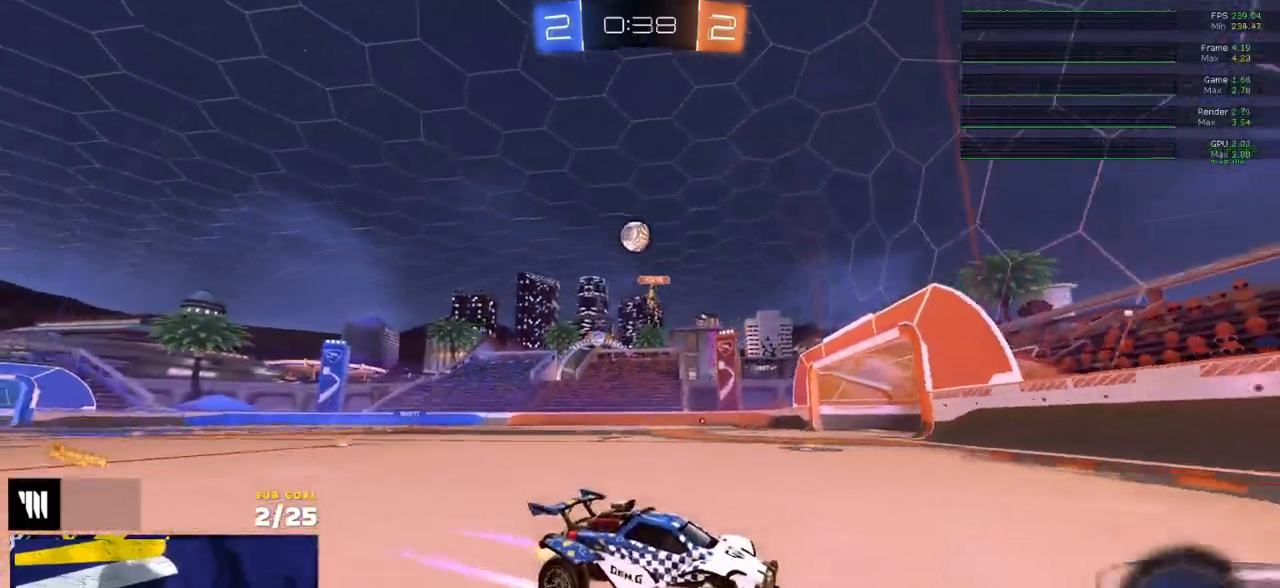
{"buttons": ["R2"], "left_stick": "right", "right_stick": "center", "events": [[133, "left_stick", "left"], [233, "R1", "down"], [433, "R1", "up"], [450, "left_stick", "right"]]}
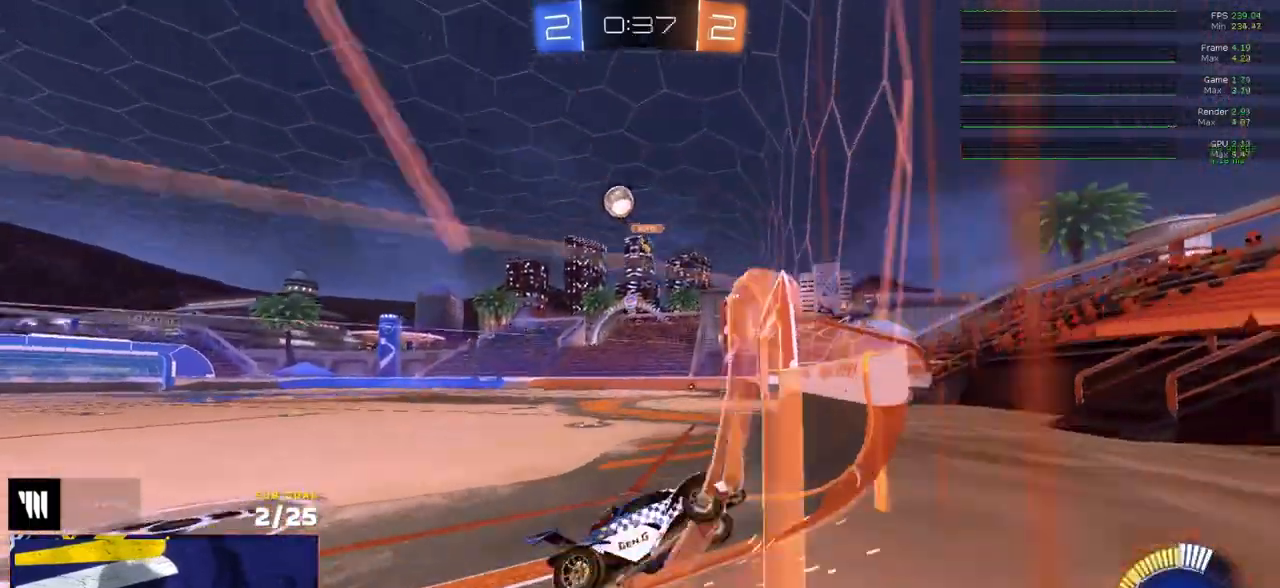
{"buttons": ["A", "L2", "L3"], "left_stick": "down-left", "right_stick": "center", "events": [[167, "left_stick", "up"], [250, "left_stick", "center"], [367, "L2", "down"], [367, "R2", "up"], [450, "A", "down"], [450, "left_stick", "left"], [483, "L3", "down"], [500, "left_stick", "down-left"]]}
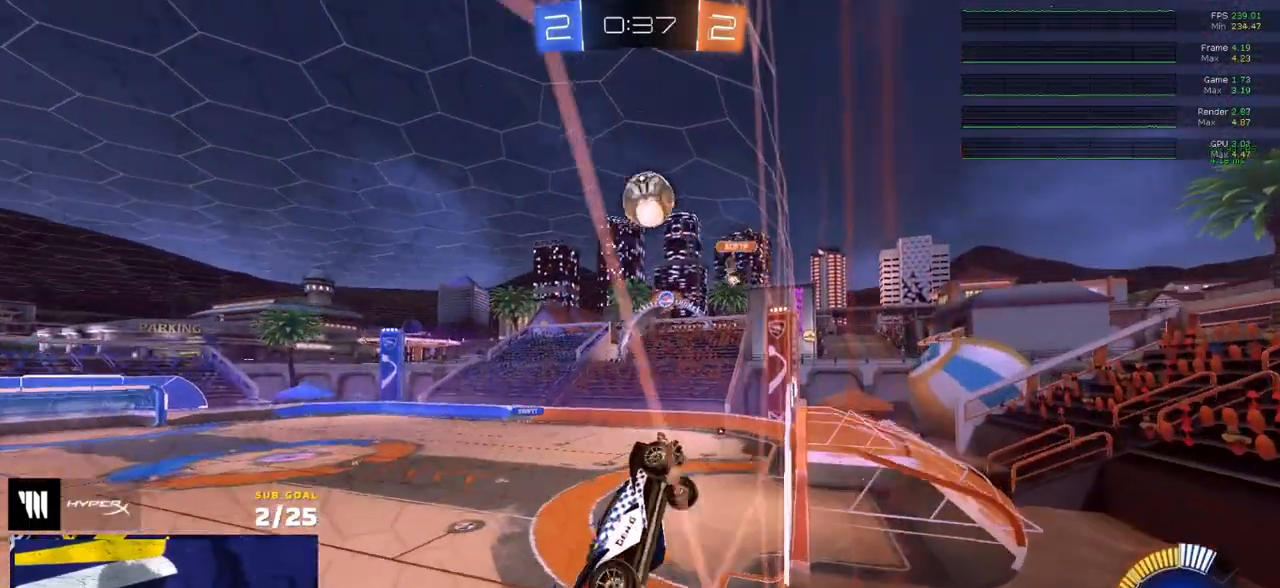
{"buttons": ["L3"], "left_stick": "down-left", "right_stick": "center", "events": [[50, "L2", "up"], [183, "A", "up"], [183, "R1", "down"], [217, "left_stick", "left"], [317, "left_stick", "up-left"], [417, "left_stick", "down"], [450, "R1", "up"], [483, "left_stick", "down-left"]]}
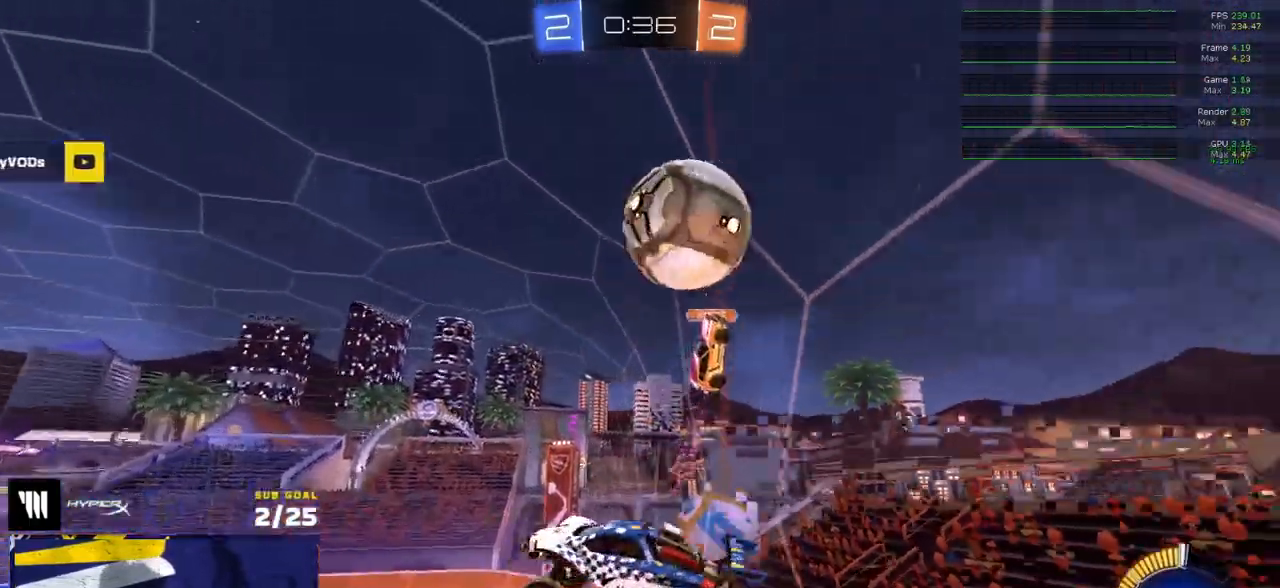
{"buttons": ["L1", "R1"], "left_stick": "down", "right_stick": "center", "events": [[33, "L3", "up"], [67, "L1", "down"], [117, "L1", "up"], [117, "left_stick", "up-left"], [150, "L1", "down"], [250, "R1", "down"], [300, "R1", "up"], [317, "R1", "down"], [367, "A", "down"], [383, "L3", "down"], [500, "A", "up"], [500, "L3", "up"], [500, "left_stick", "down"]]}
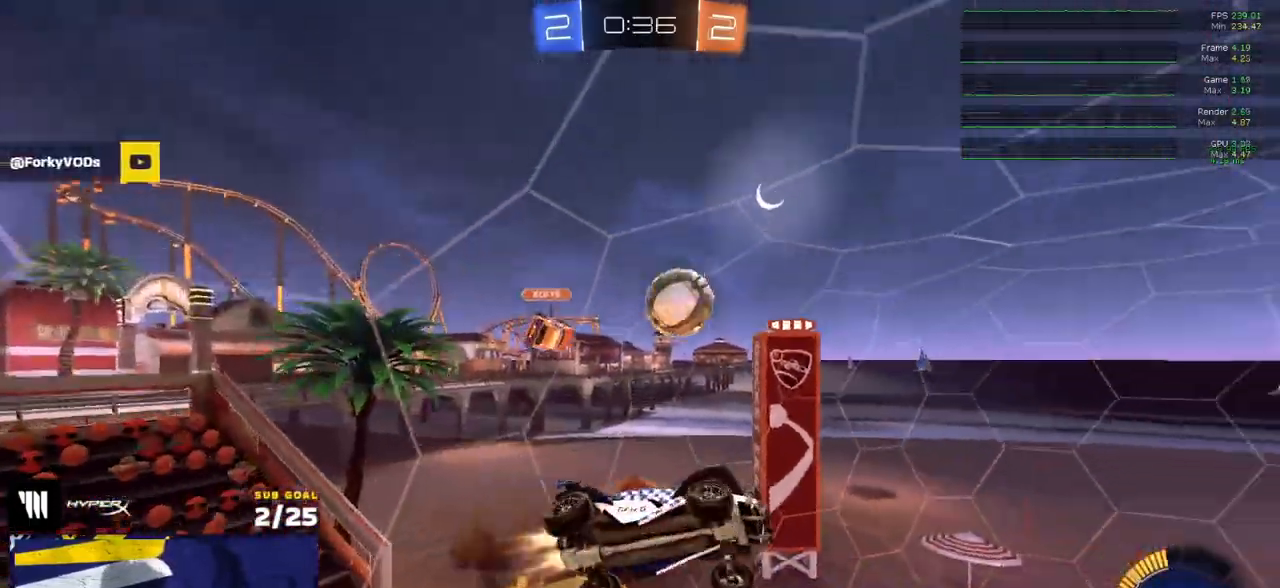
{"buttons": ["R2"], "left_stick": "down-right", "right_stick": "center", "events": [[17, "L1", "up"], [200, "Y", "down"], [283, "Y", "up"], [317, "R1", "up"], [317, "R2", "down"], [450, "left_stick", "down-right"]]}
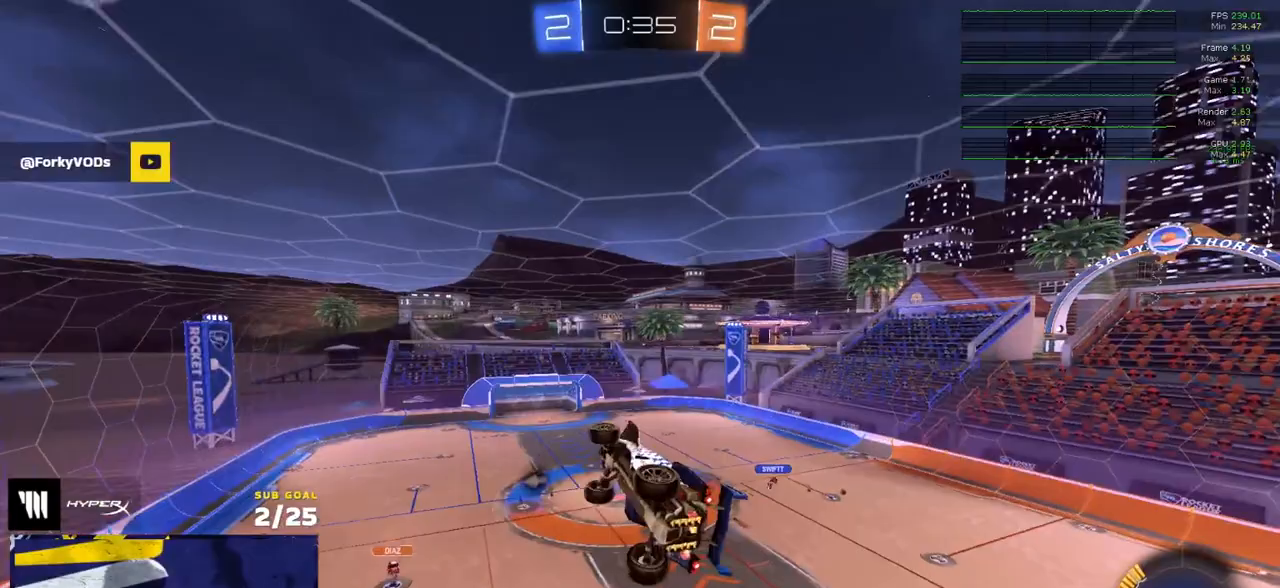
{"buttons": ["L1", "R1"], "left_stick": "left", "right_stick": "center", "events": [[300, "left_stick", "down"], [383, "L1", "down"], [400, "left_stick", "left"], [450, "R1", "down"], [483, "R2", "up"]]}
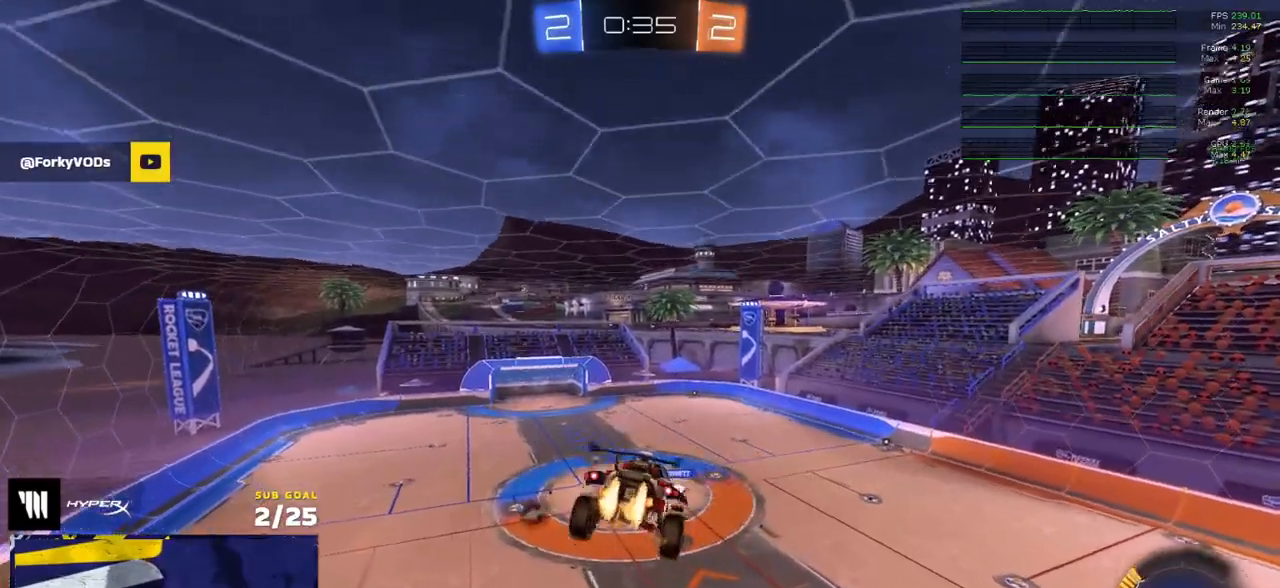
{"buttons": ["L1", "R2"], "left_stick": "left", "right_stick": "center", "events": [[83, "left_stick", "up-left"], [200, "left_stick", "left"], [300, "R2", "down"], [500, "R1", "up"]]}
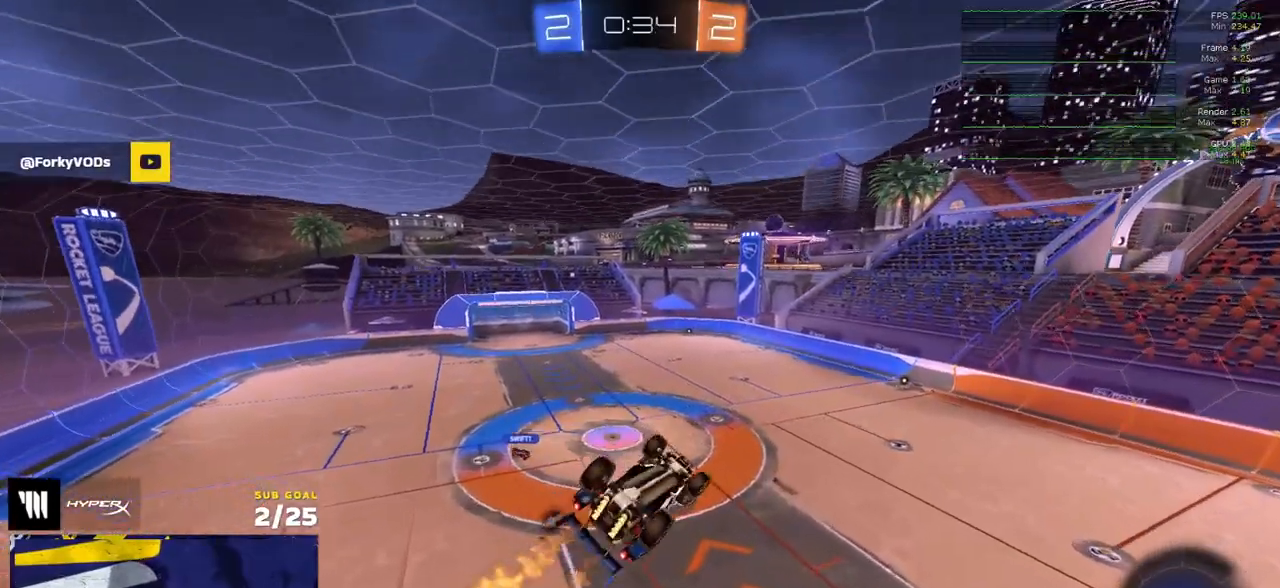
{"buttons": ["R2"], "left_stick": "left", "right_stick": "center", "events": [[17, "left_stick", "up-left"], [50, "Y", "down"], [133, "Y", "up"], [250, "left_stick", "left"], [483, "L1", "up"]]}
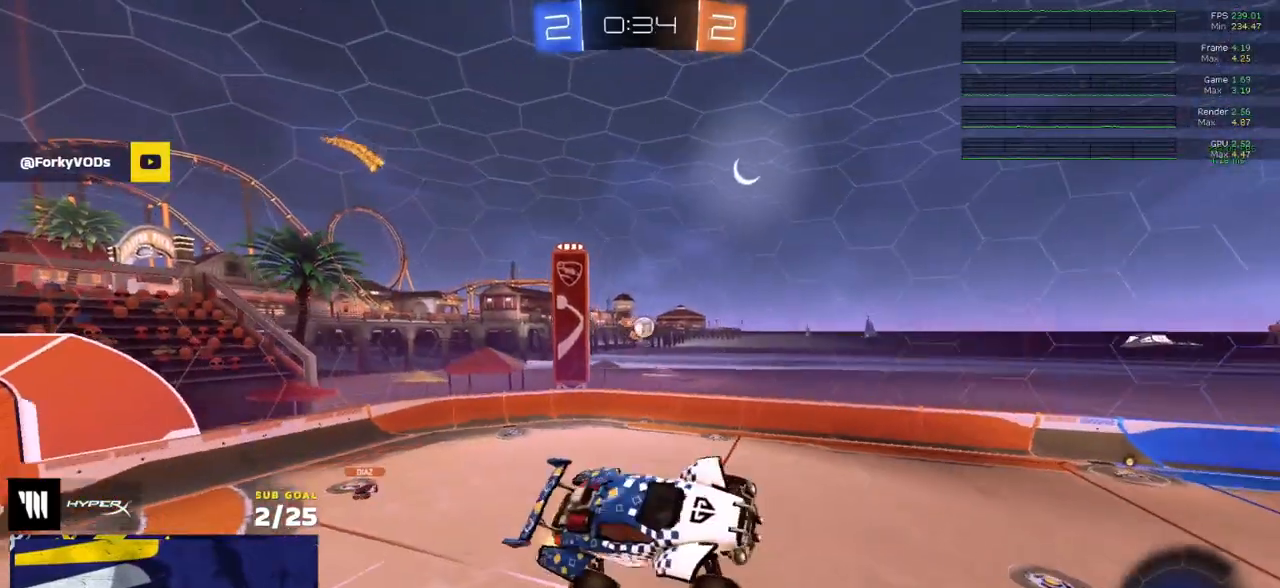
{"buttons": ["R2"], "left_stick": "center", "right_stick": "center", "events": [[17, "left_stick", "center"]]}
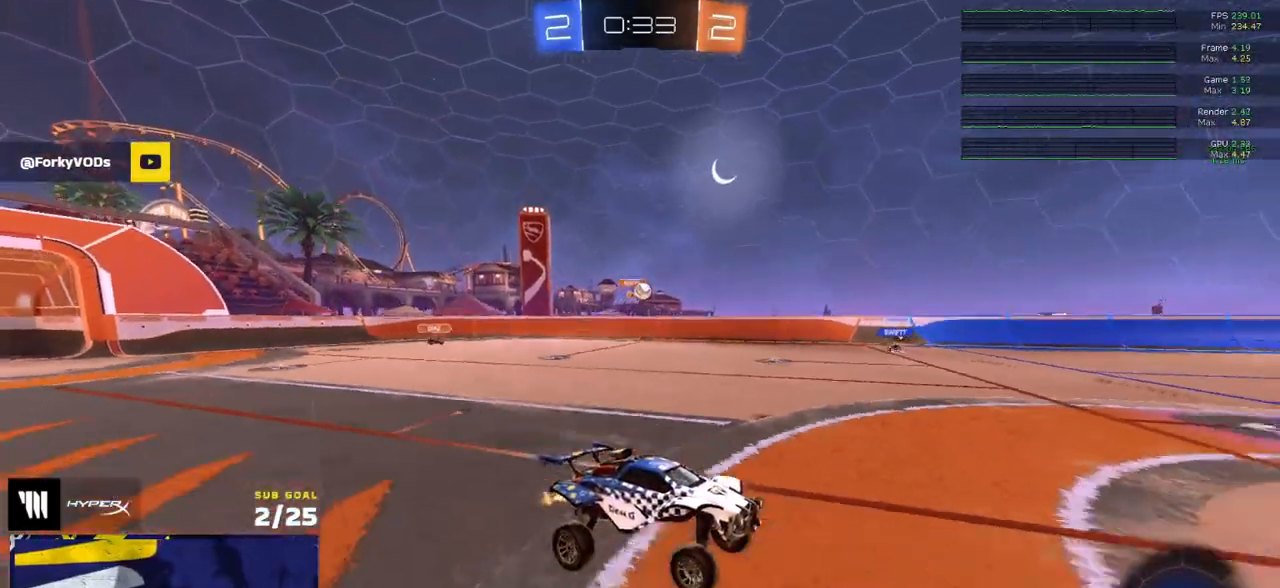
{"buttons": ["R2"], "left_stick": "left", "right_stick": "center", "events": [[183, "left_stick", "left"], [283, "left_stick", "center"], [483, "left_stick", "left"]]}
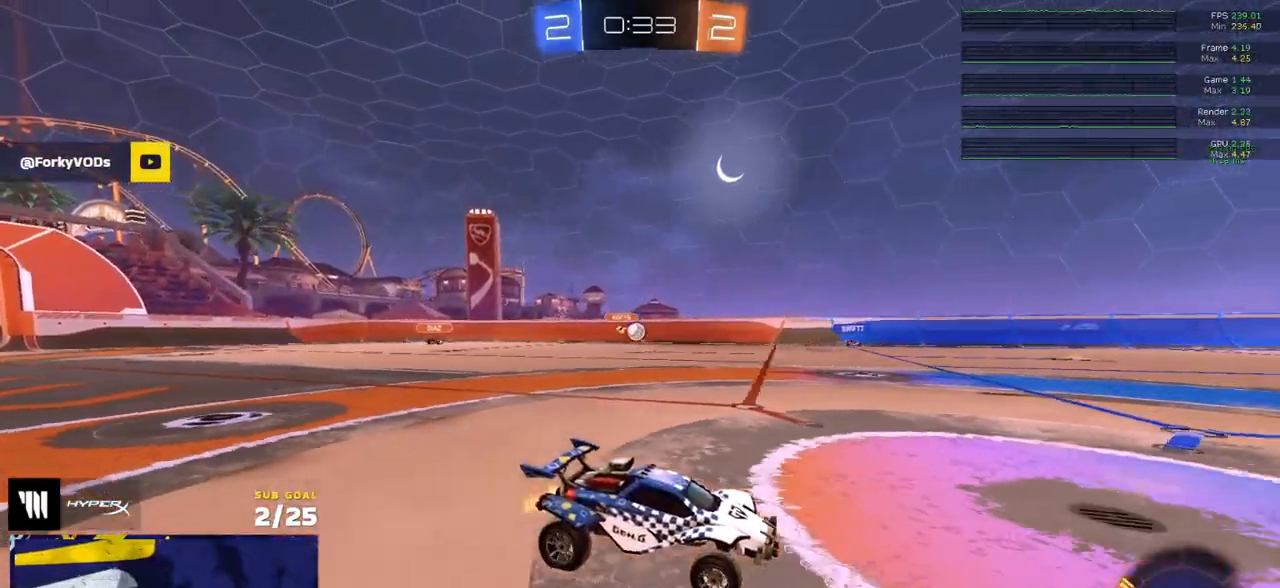
{"buttons": ["R2"], "left_stick": "center", "right_stick": "center", "events": [[67, "left_stick", "center"]]}
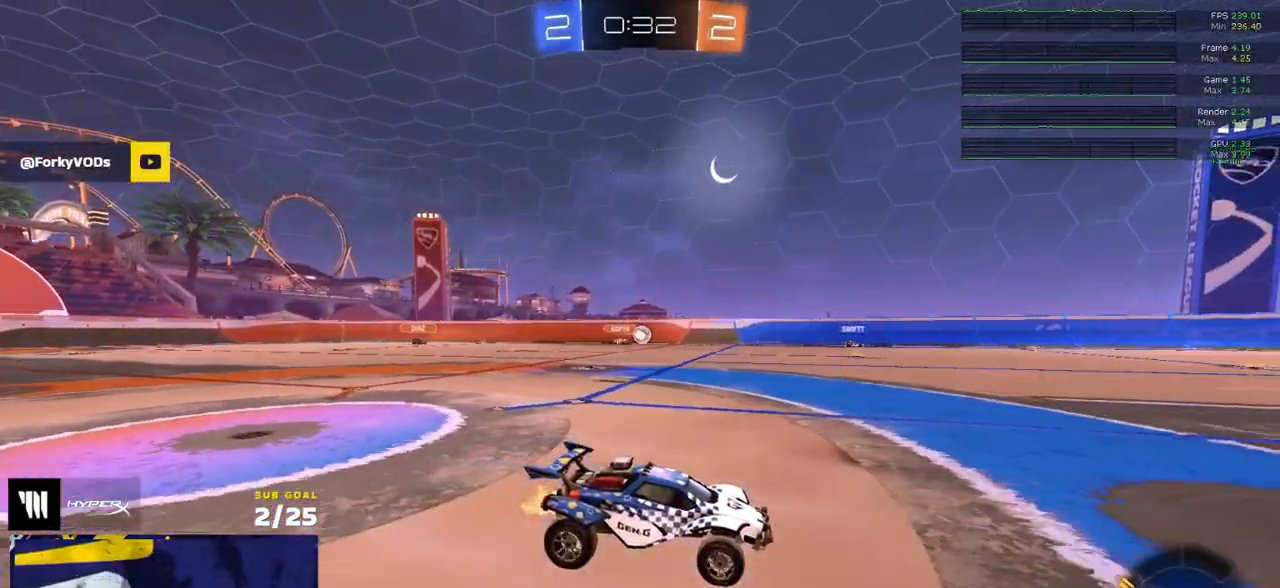
{"buttons": ["R2"], "left_stick": "center", "right_stick": "center", "events": []}
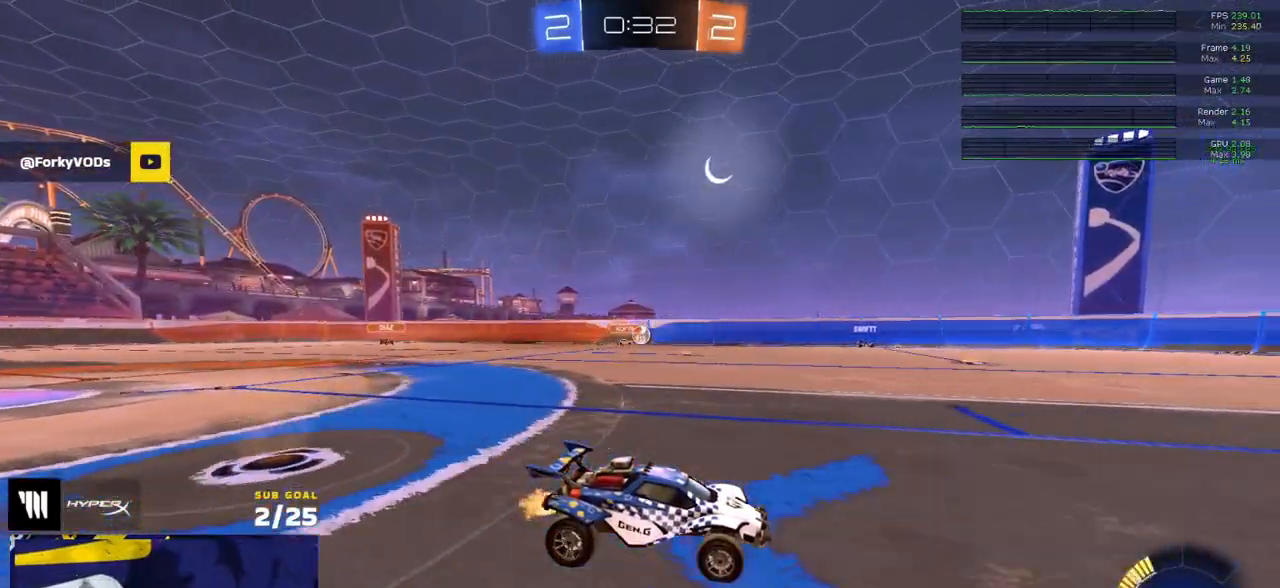
{"buttons": ["R2"], "left_stick": "center", "right_stick": "center", "events": []}